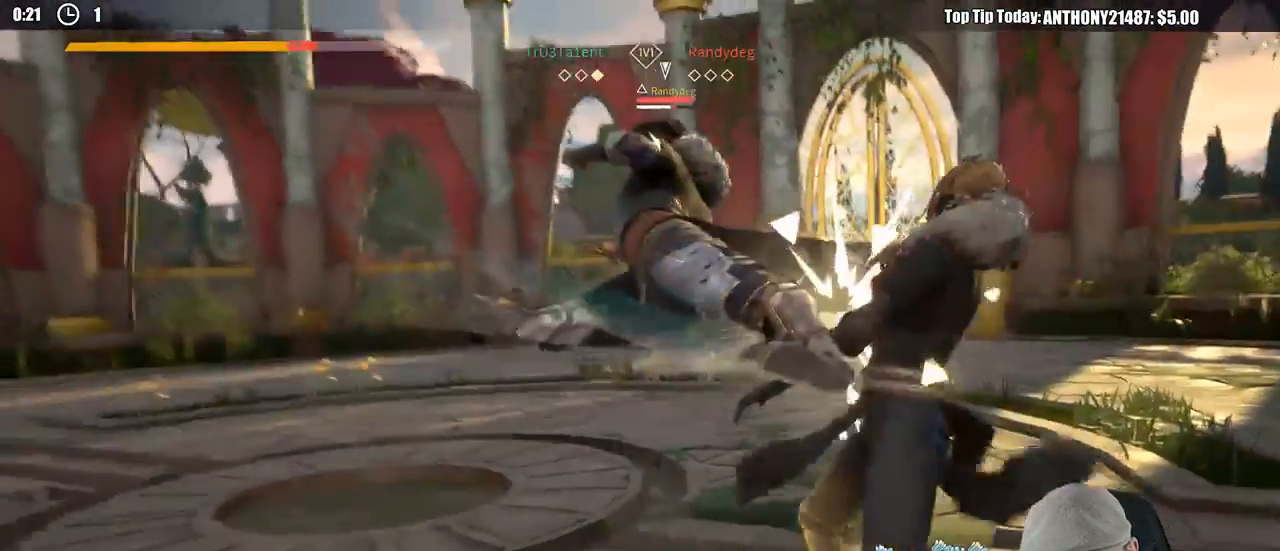
Gameplay with a controller (Xbox layout); each line is a JSON object with the inputs held at the frame after it (dt_ms = milliseconds from this image to that frame). "events" lists button and stick changes between this image and that frame as [ms after this image, input, new state], when the widget could be followed in between. Not read: R3.
{"dt_ms": 500, "buttons": [], "left_stick": "down-right", "right_stick": "center", "events": [[183, "left_stick", "down-right"]]}
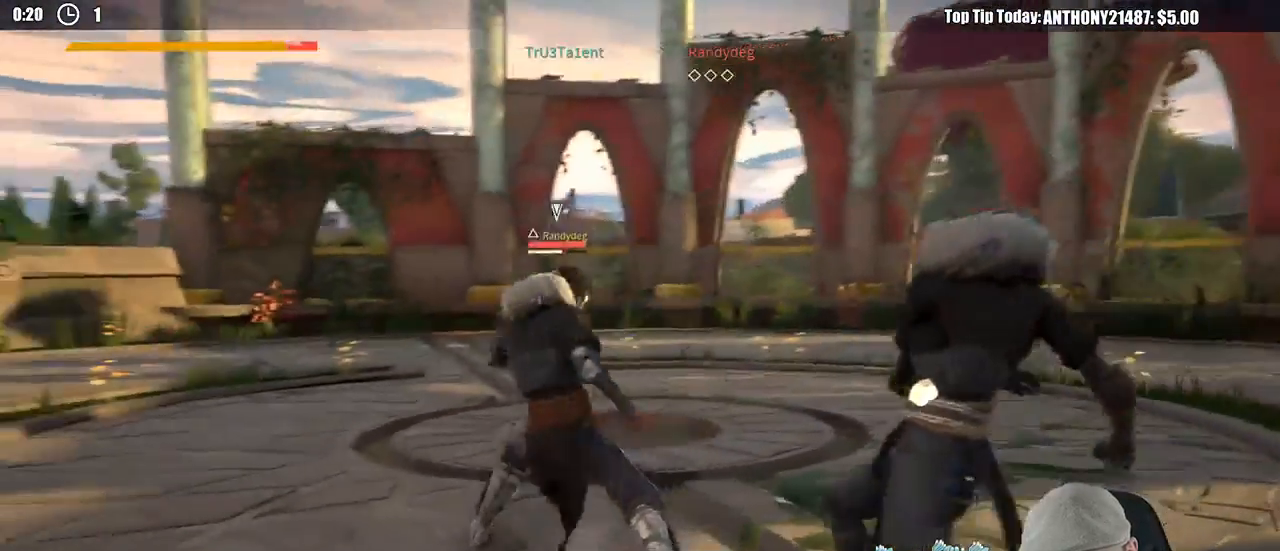
{"dt_ms": 500, "buttons": ["L2"], "left_stick": "right", "right_stick": "center", "events": [[200, "left_stick", "right"], [217, "L2", "down"]]}
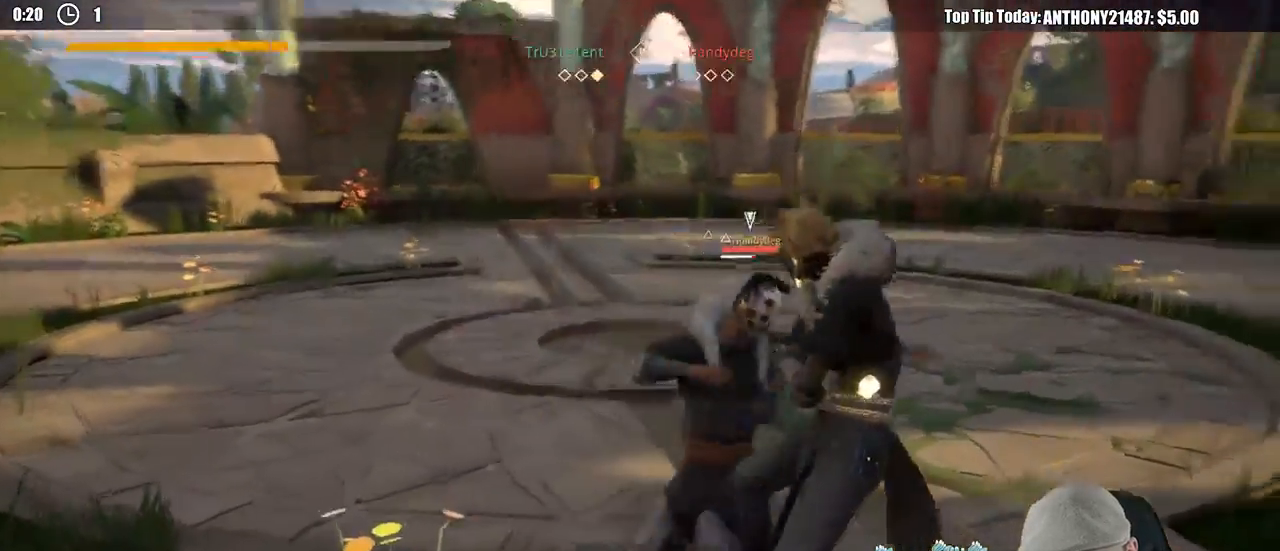
{"dt_ms": 500, "buttons": ["L2"], "left_stick": "up-right", "right_stick": "center", "events": [[317, "X", "down"], [333, "left_stick", "up-right"], [400, "X", "up"]]}
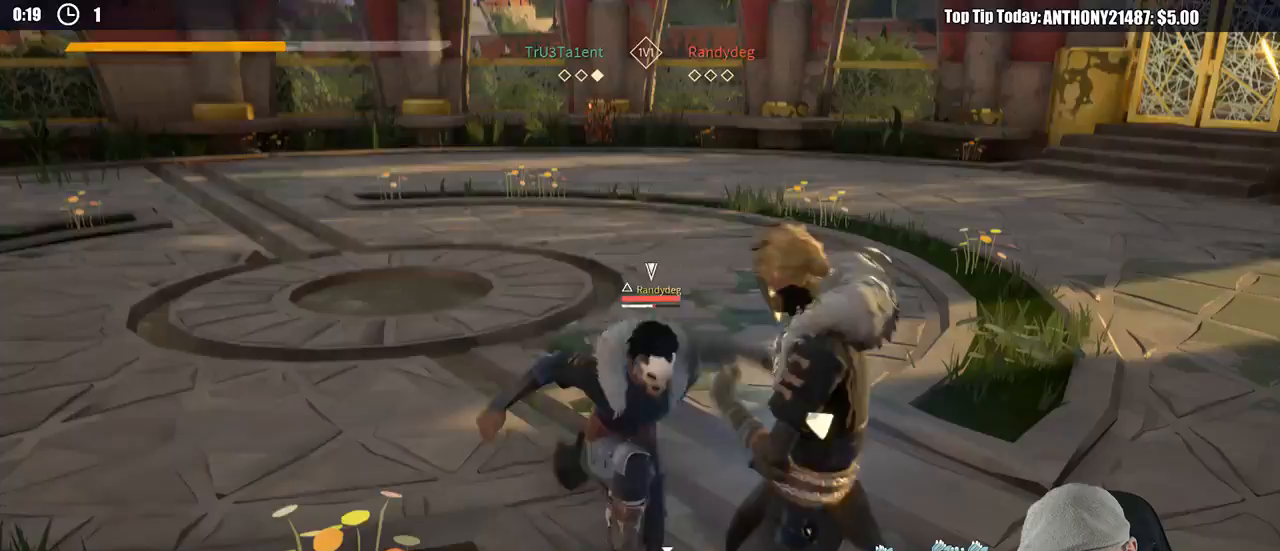
{"dt_ms": 500, "buttons": [], "left_stick": "center", "right_stick": "center", "events": [[117, "left_stick", "center"], [317, "L2", "up"], [317, "X", "down"], [400, "X", "up"]]}
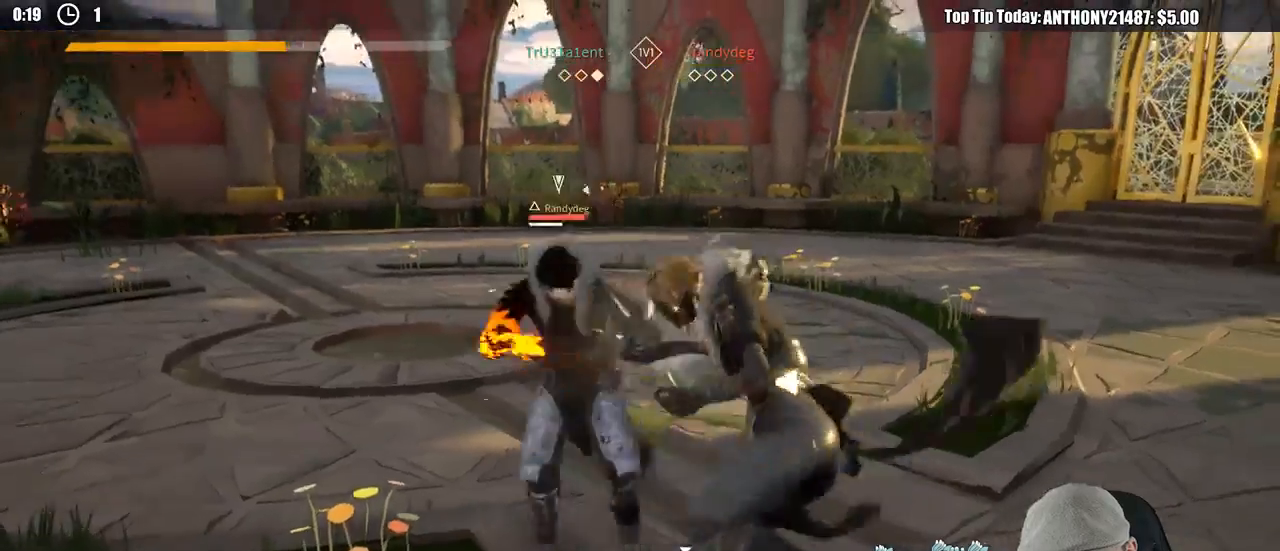
{"dt_ms": 500, "buttons": [], "left_stick": "center", "right_stick": "center", "events": []}
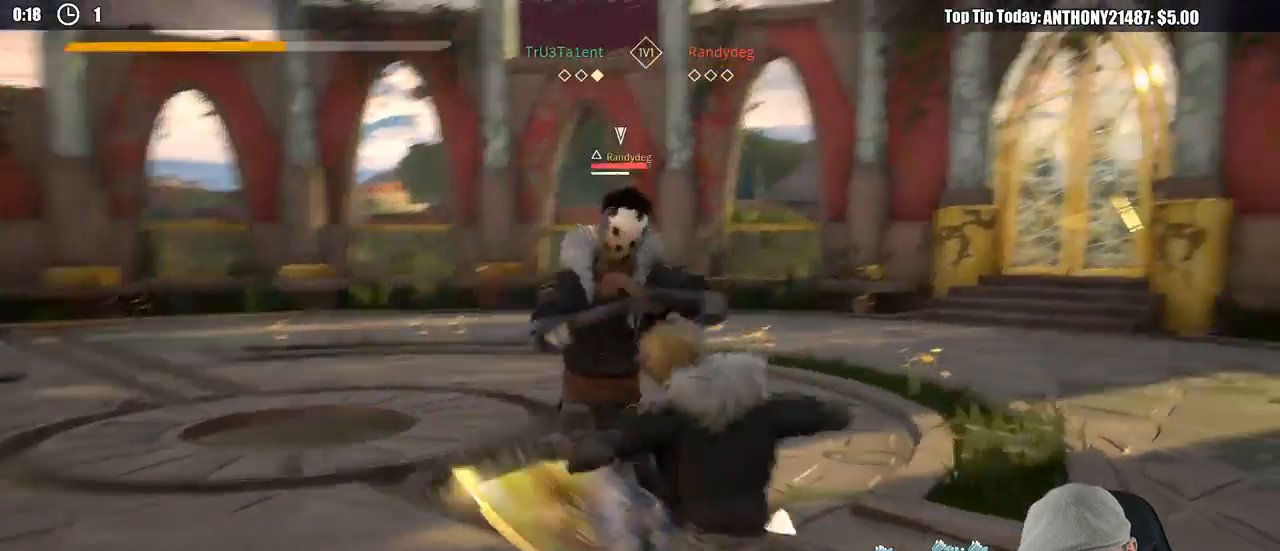
{"dt_ms": 500, "buttons": [], "left_stick": "down", "right_stick": "center", "events": [[333, "left_stick", "down-left"], [417, "left_stick", "down"]]}
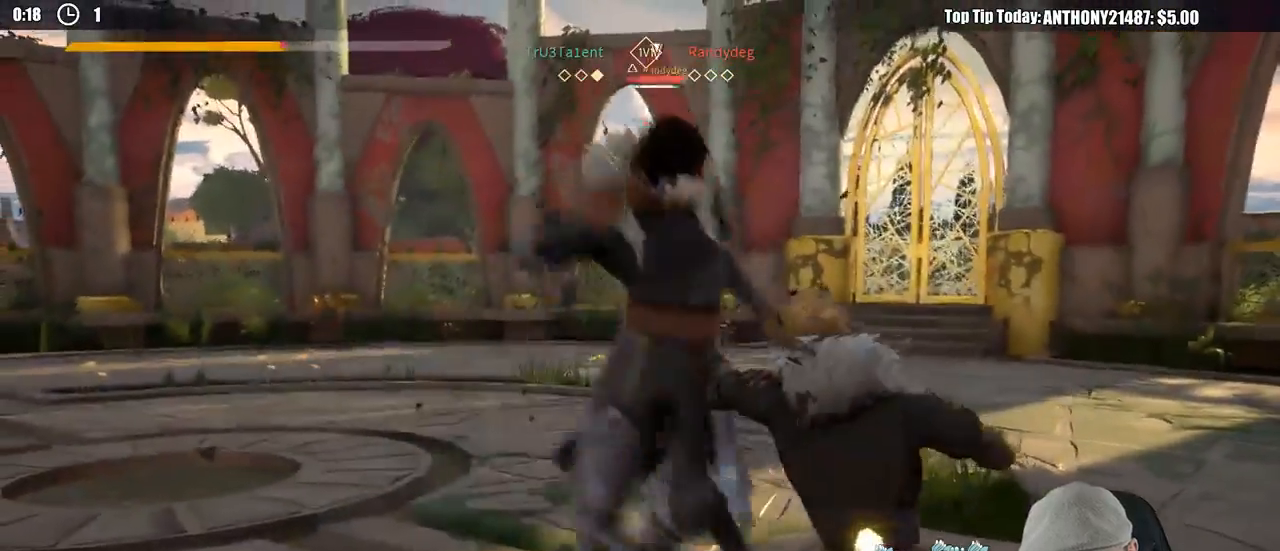
{"dt_ms": 500, "buttons": [], "left_stick": "down-right", "right_stick": "center", "events": [[83, "left_stick", "down-right"]]}
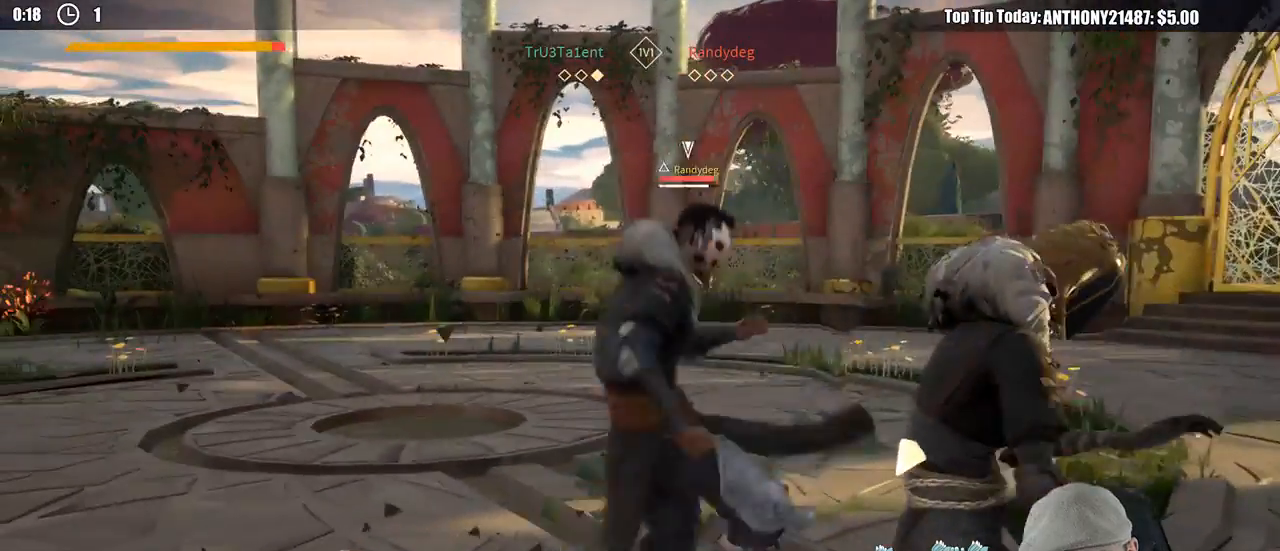
{"dt_ms": 500, "buttons": ["L2"], "left_stick": "right", "right_stick": "center", "events": [[50, "L2", "down"], [300, "left_stick", "right"]]}
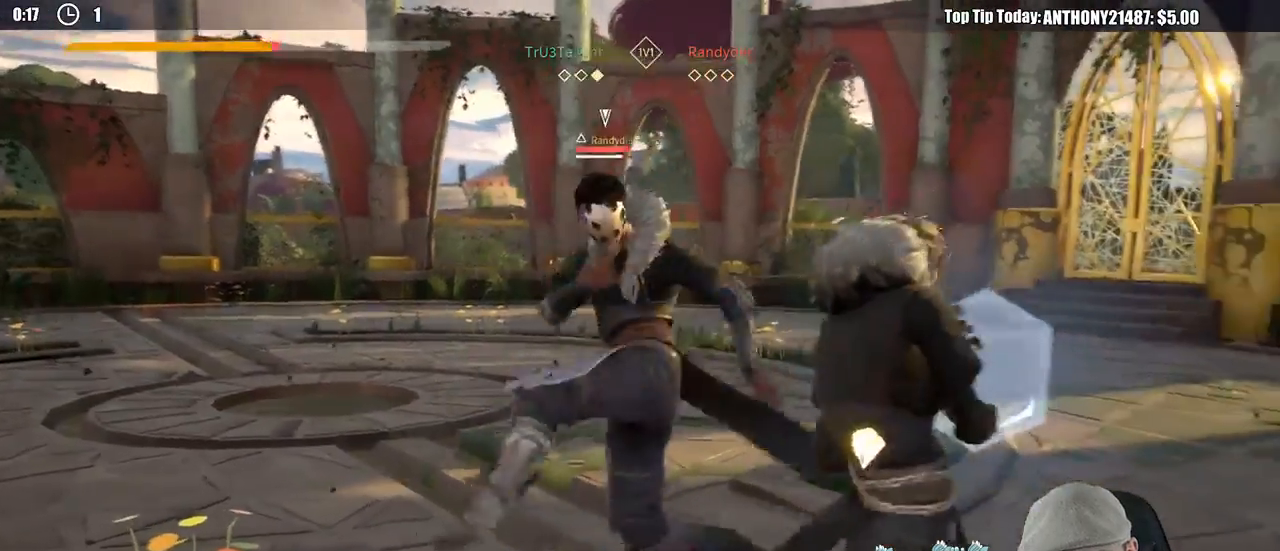
{"dt_ms": 500, "buttons": ["L2"], "left_stick": "up-right", "right_stick": "up", "events": [[417, "right_stick", "up"], [483, "left_stick", "up-right"]]}
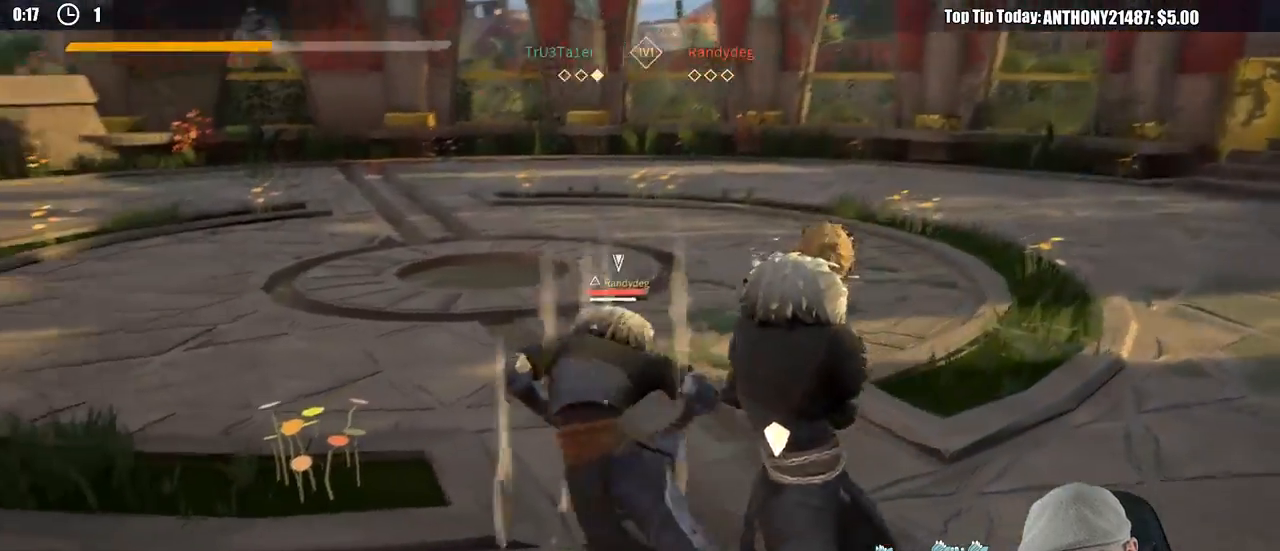
{"dt_ms": 500, "buttons": ["L2"], "left_stick": "right", "right_stick": "center", "events": [[200, "right_stick", "center"], [350, "left_stick", "right"]]}
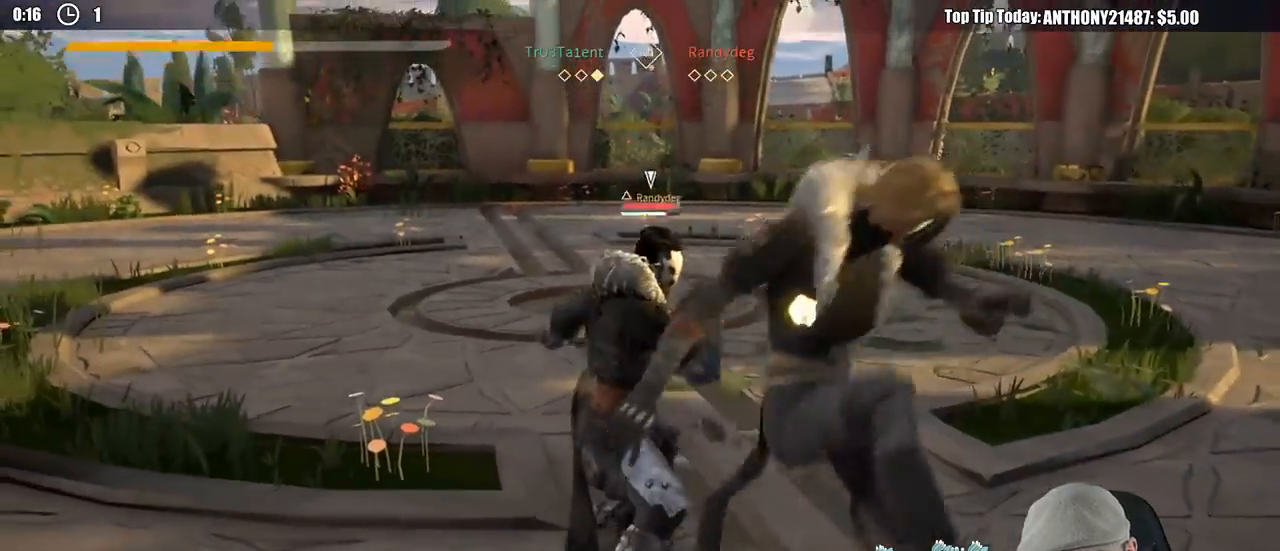
{"dt_ms": 500, "buttons": ["L2"], "left_stick": "right", "right_stick": "center", "events": [[400, "X", "down"], [483, "X", "up"]]}
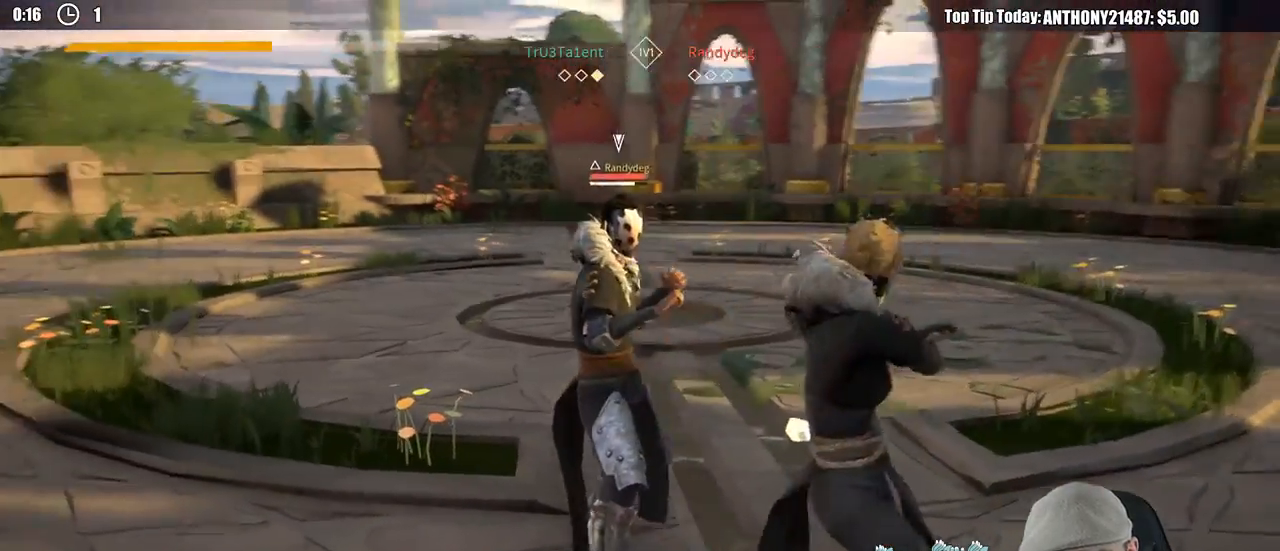
{"dt_ms": 1000, "buttons": [], "left_stick": "center", "right_stick": "center"}
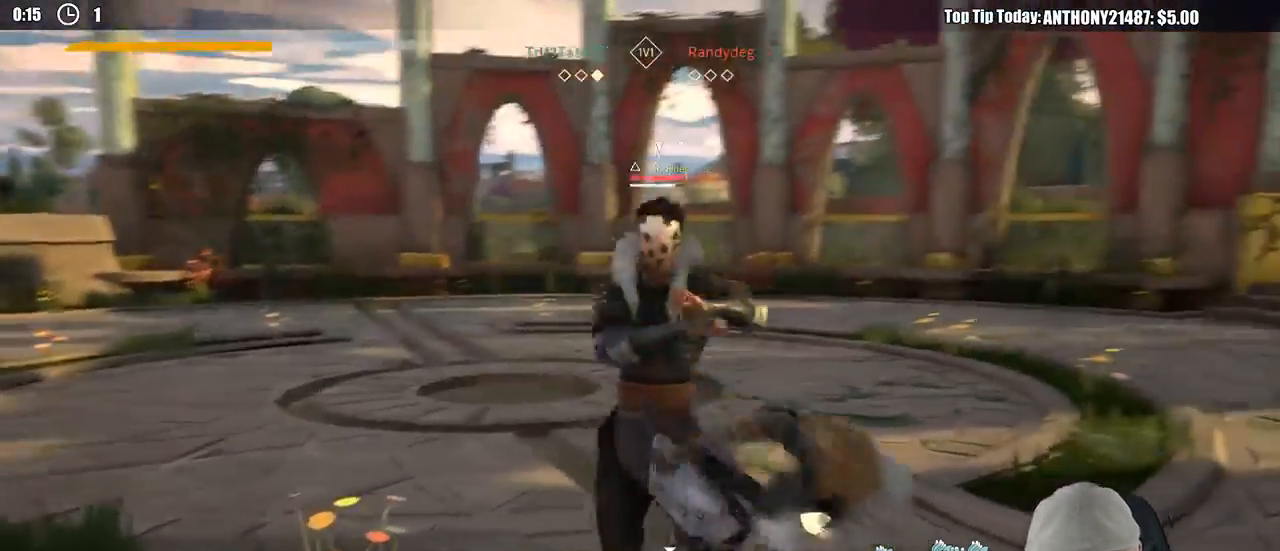
{"dt_ms": 500, "buttons": [], "left_stick": "center", "right_stick": "center", "events": [[33, "left_stick", "up-right"], [300, "left_stick", "center"]]}
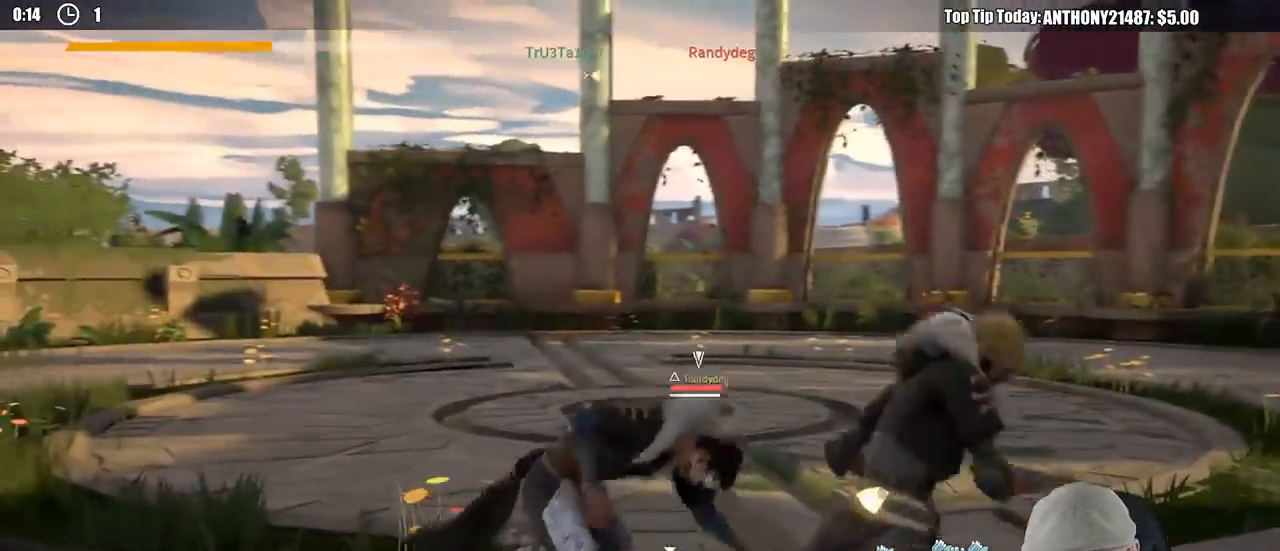
{"dt_ms": 500, "buttons": [], "left_stick": "center", "right_stick": "center"}
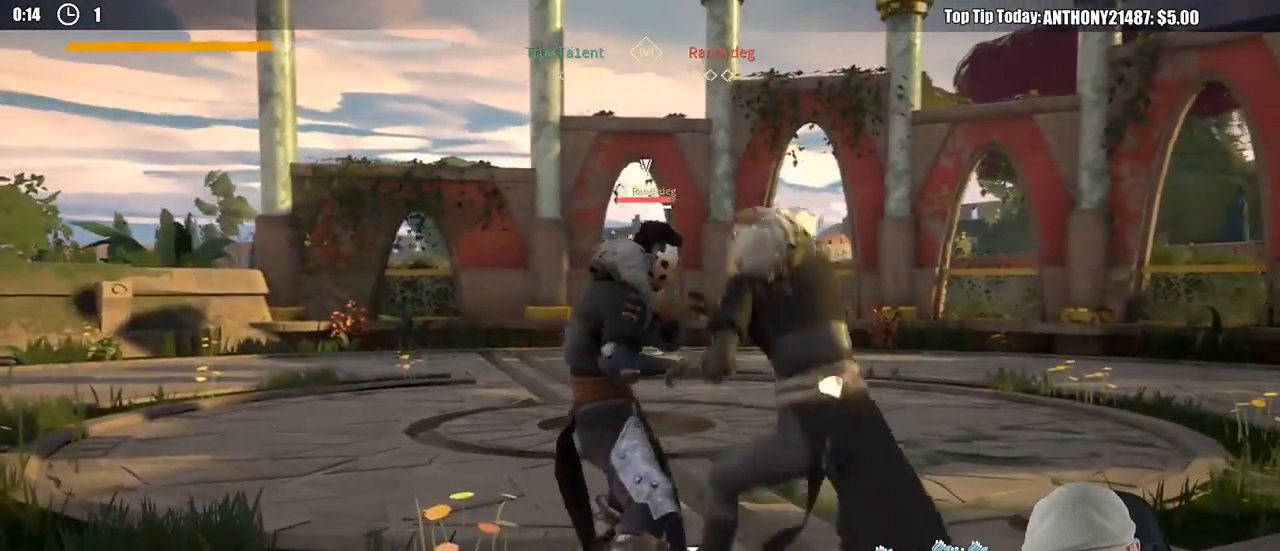
{"dt_ms": 500, "buttons": [], "left_stick": "center", "right_stick": "center"}
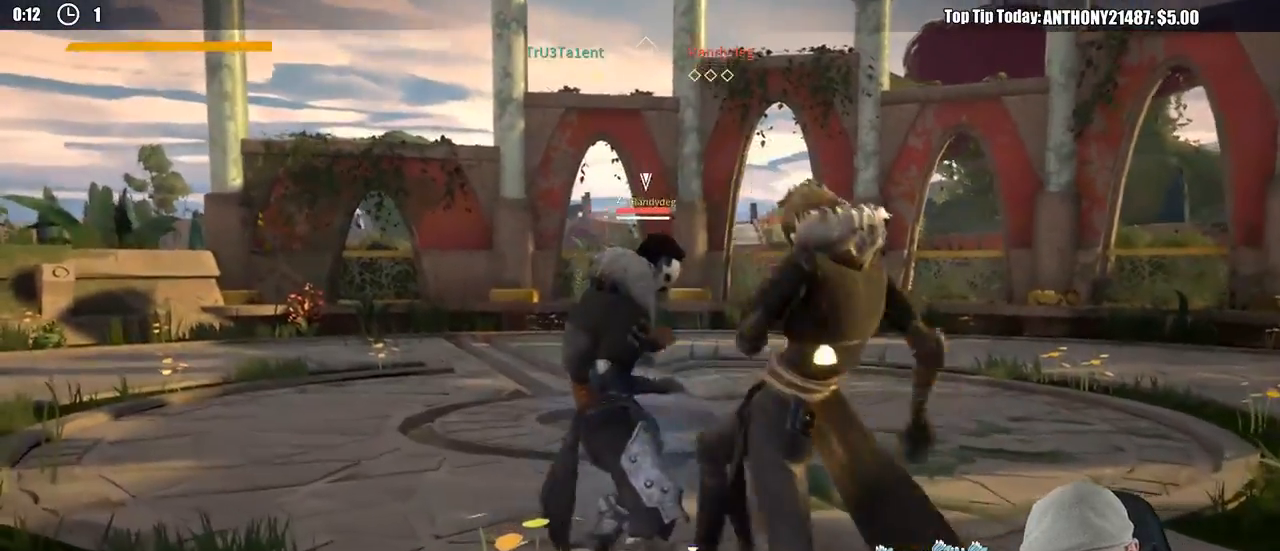
{"dt_ms": 500, "buttons": [], "left_stick": "center", "right_stick": "center", "events": [[117, "Y", "down"], [200, "Y", "up"]]}
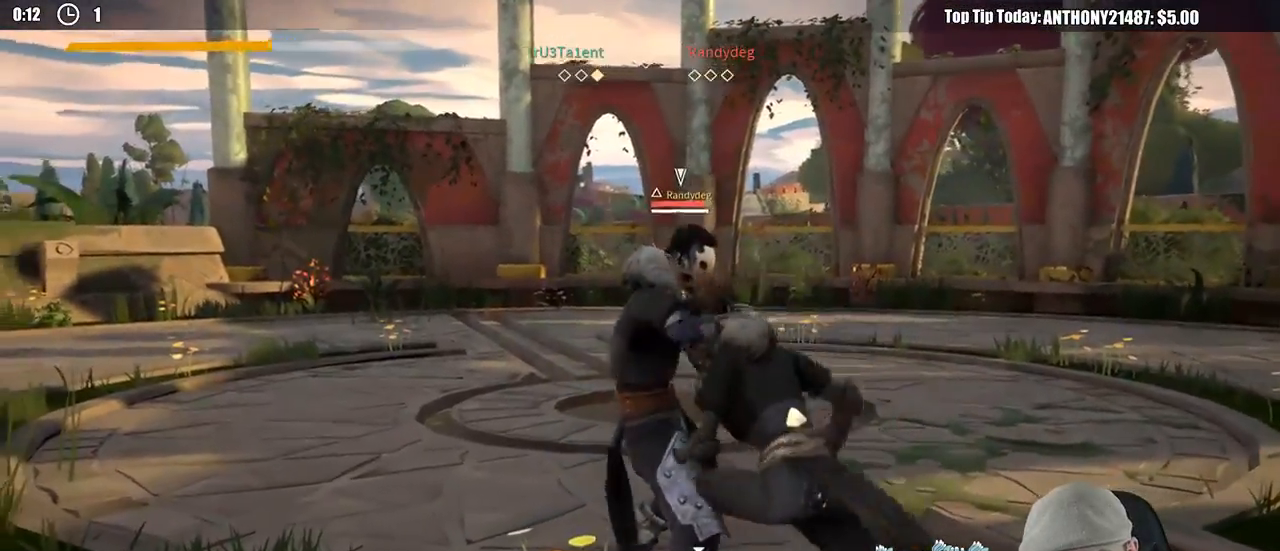
{"dt_ms": 500, "buttons": [], "left_stick": "center", "right_stick": "center", "events": []}
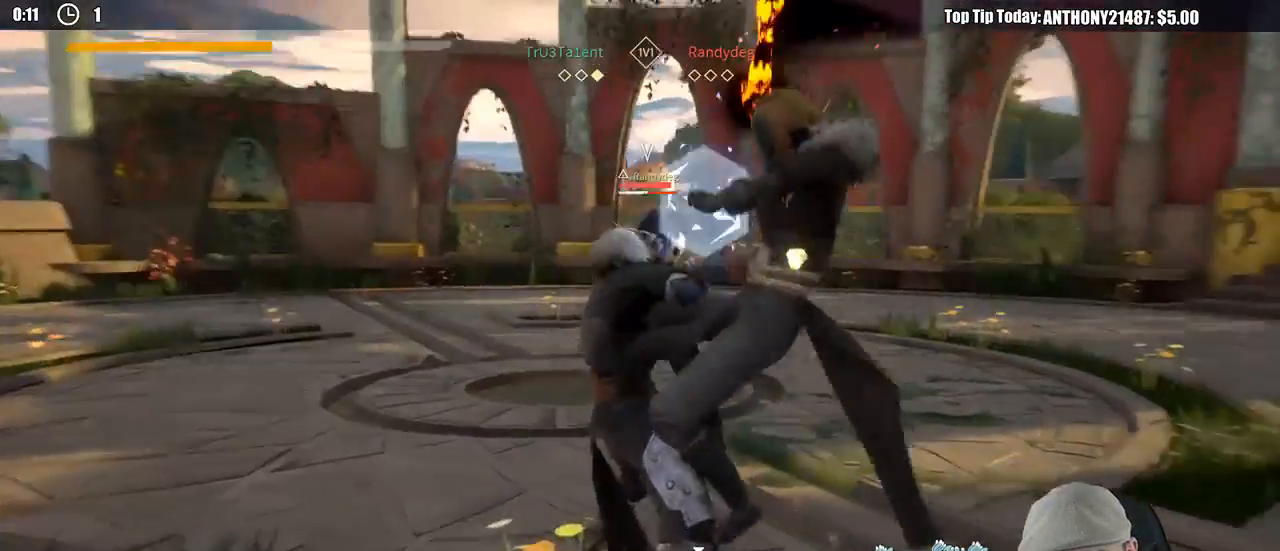
{"dt_ms": 500, "buttons": [], "left_stick": "center", "right_stick": "center", "events": []}
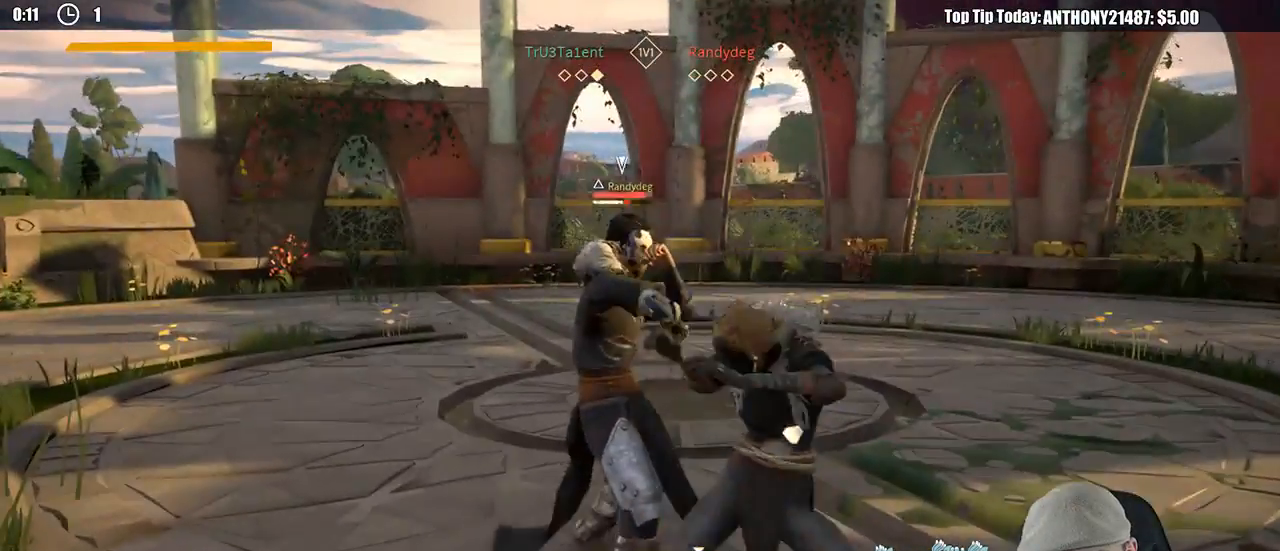
{"dt_ms": 500, "buttons": [], "left_stick": "down-left", "right_stick": "center", "events": [[67, "left_stick", "down-left"], [217, "Y", "down"], [300, "Y", "up"]]}
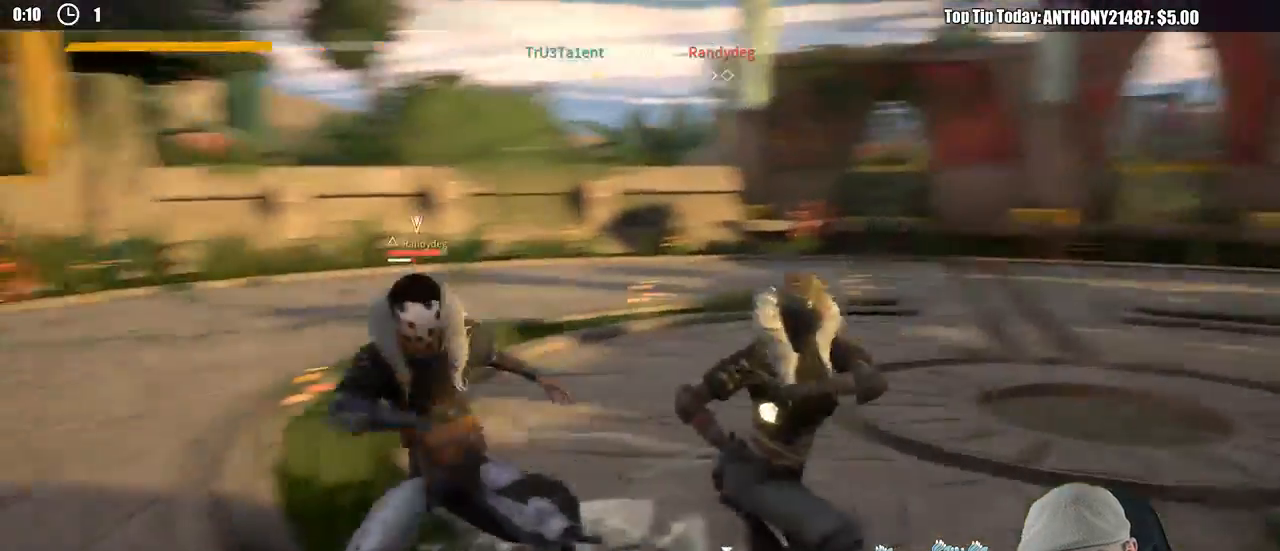
{"dt_ms": 500, "buttons": [], "left_stick": "down-left", "right_stick": "center", "events": []}
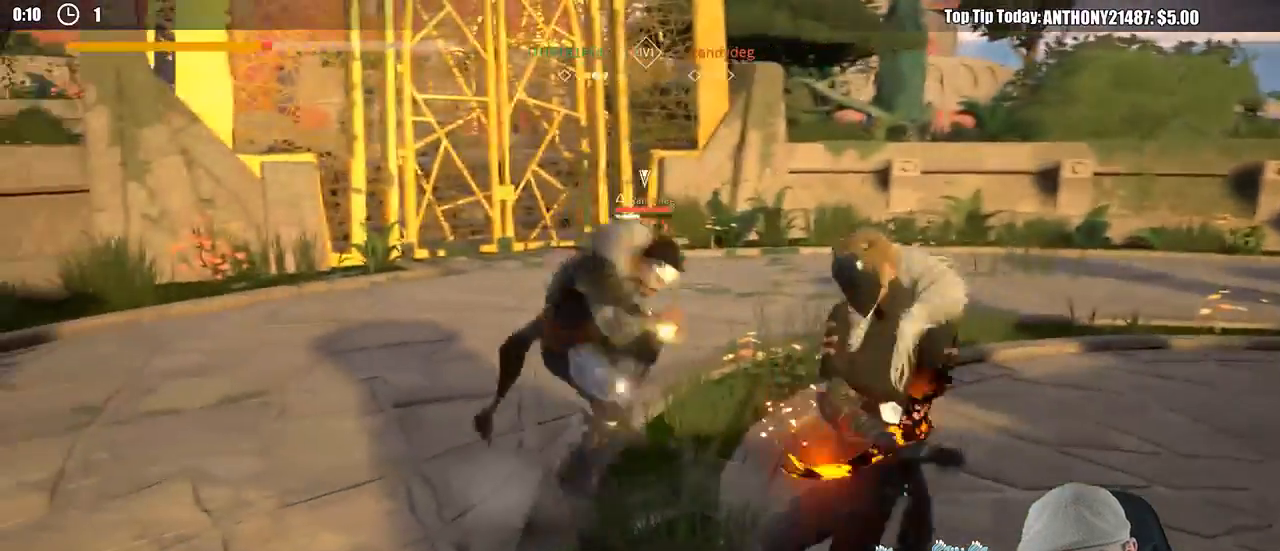
{"dt_ms": 500, "buttons": [], "left_stick": "down-right", "right_stick": "center", "events": [[100, "left_stick", "center"], [283, "left_stick", "down-right"]]}
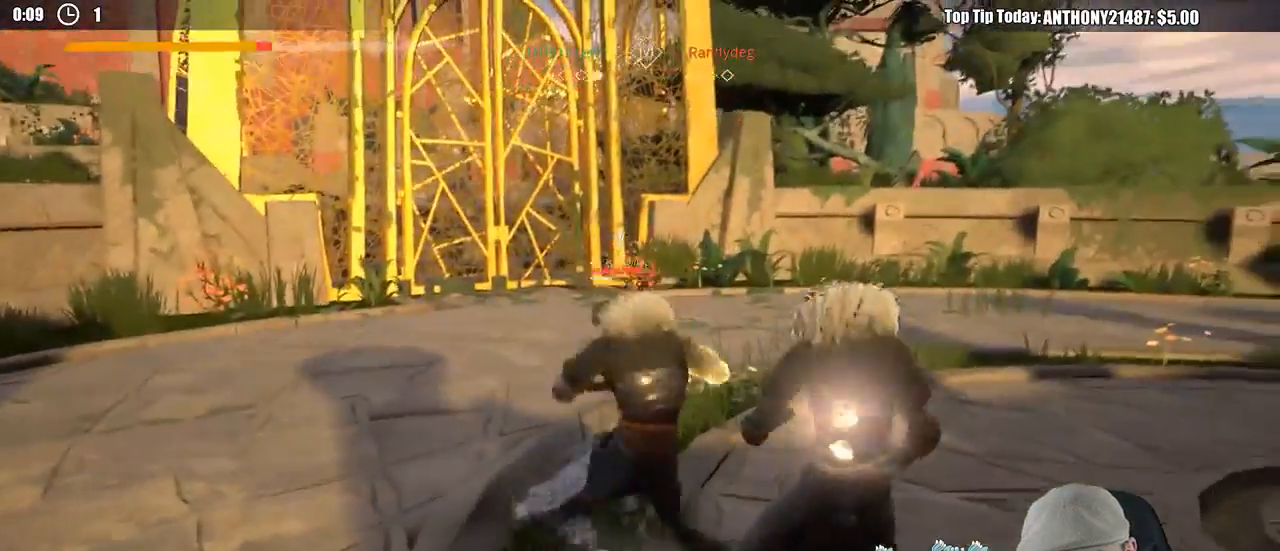
{"dt_ms": 500, "buttons": ["X", "L2"], "left_stick": "right", "right_stick": "center", "events": [[17, "L2", "down"], [317, "left_stick", "right"], [467, "X", "down"]]}
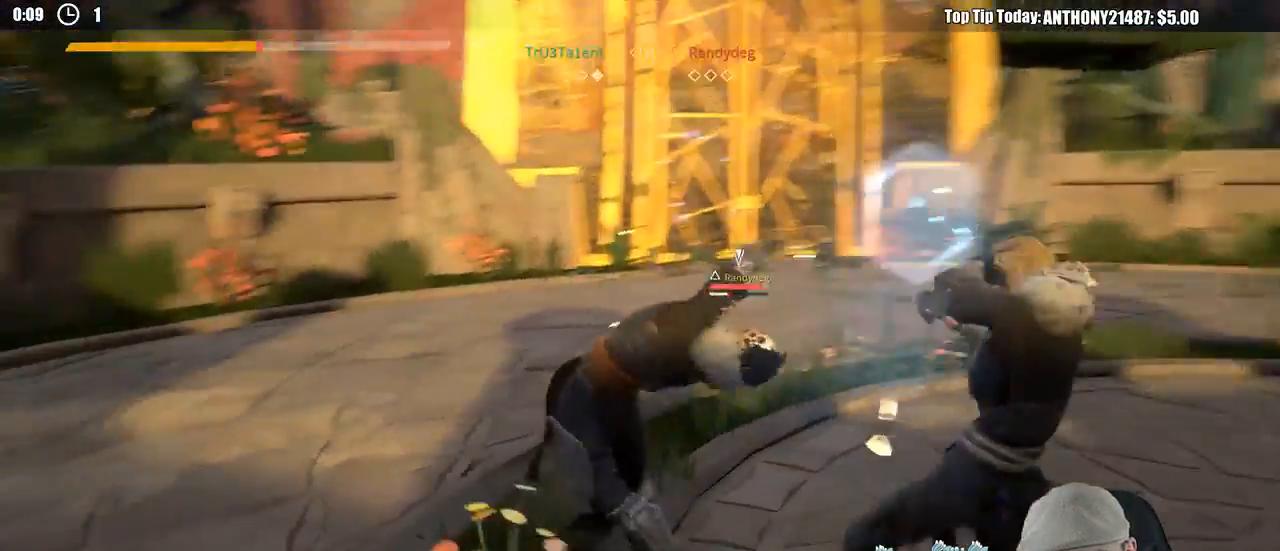
{"dt_ms": 500, "buttons": ["L2"], "left_stick": "center", "right_stick": "center", "events": [[67, "X", "up"], [83, "left_stick", "up-right"], [333, "left_stick", "center"]]}
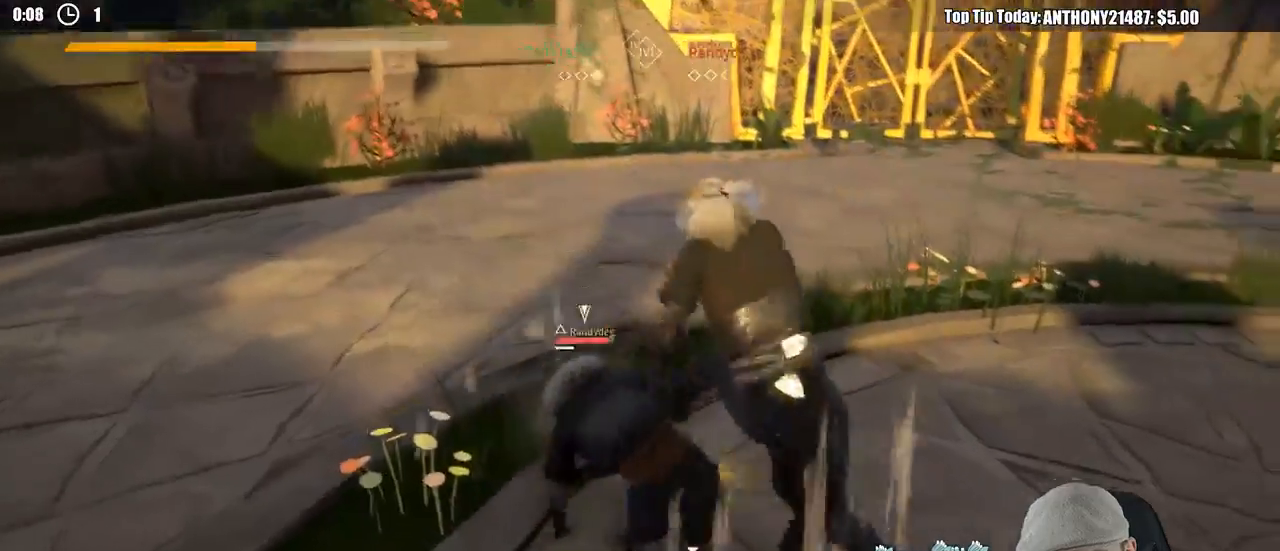
{"dt_ms": 500, "buttons": [], "left_stick": "center", "right_stick": "center", "events": [[33, "X", "down"], [150, "X", "up"], [283, "left_stick", "up-right"], [417, "left_stick", "center"], [483, "L2", "up"]]}
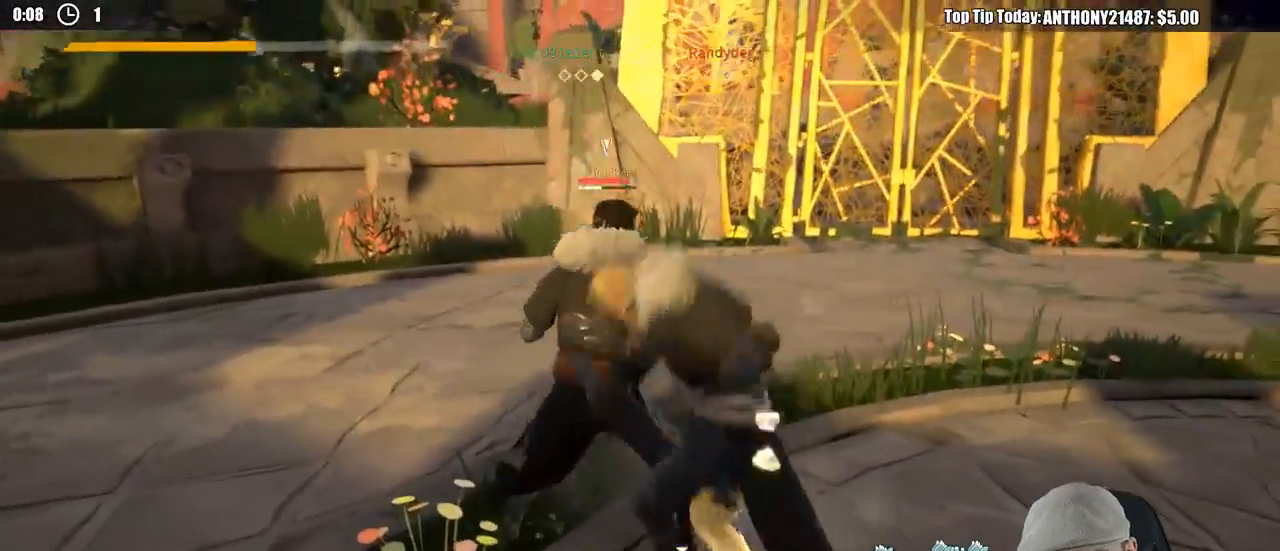
{"dt_ms": 500, "buttons": [], "left_stick": "right", "right_stick": "center", "events": [[300, "left_stick", "right"]]}
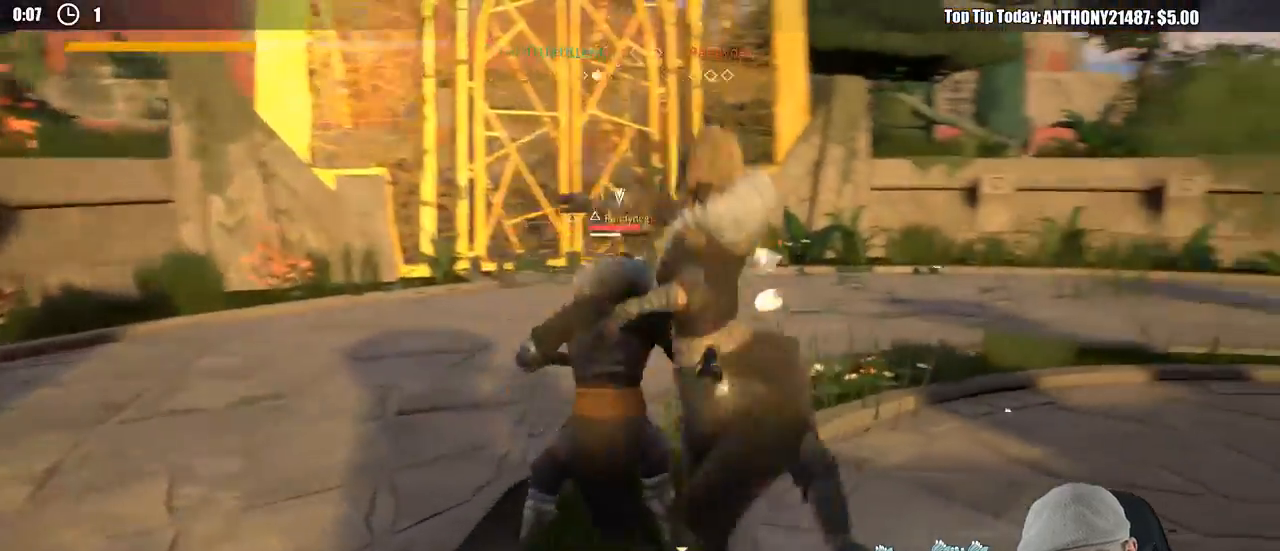
{"dt_ms": 500, "buttons": [], "left_stick": "right", "right_stick": "center", "events": []}
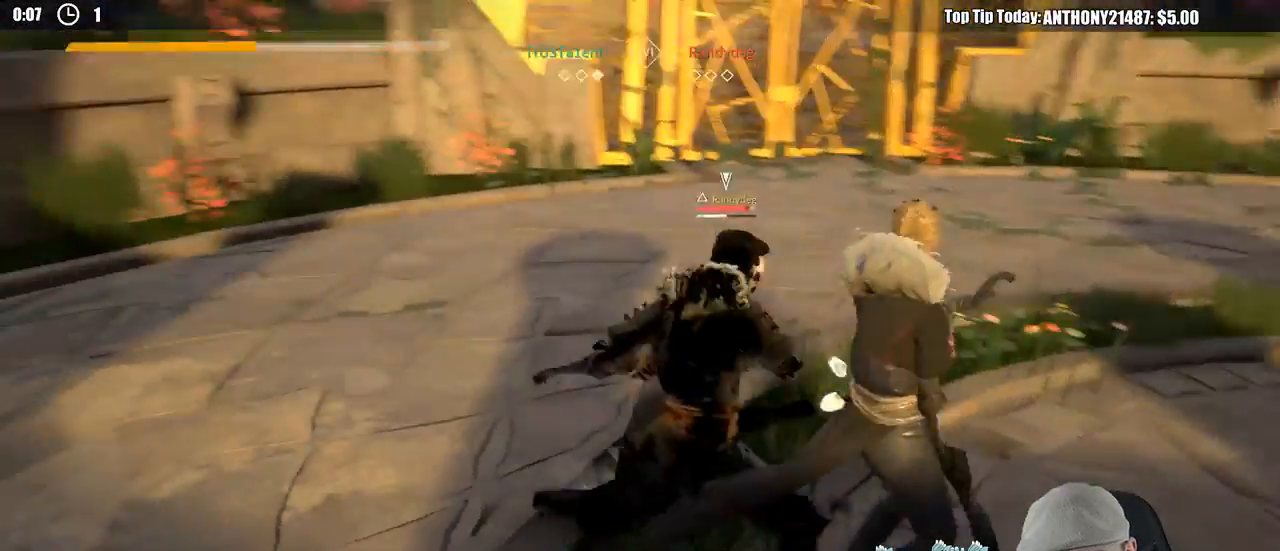
{"dt_ms": 500, "buttons": ["L2"], "left_stick": "right", "right_stick": "center", "events": [[50, "L2", "down"], [383, "X", "down"], [467, "X", "up"]]}
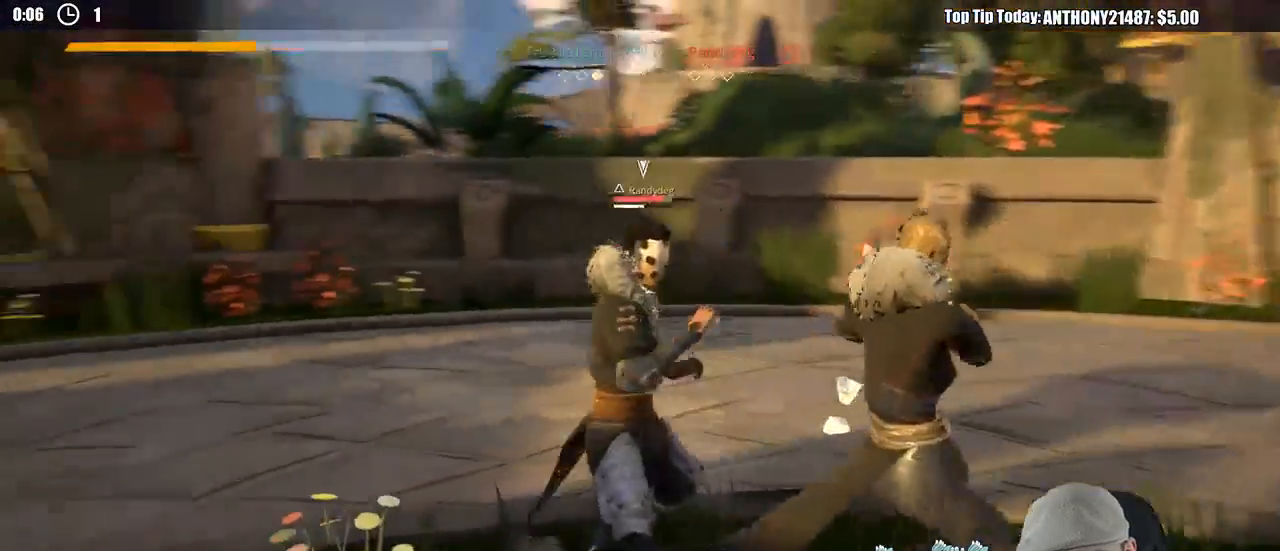
{"dt_ms": 500, "buttons": [], "left_stick": "down-left", "right_stick": "center", "events": [[117, "L2", "up"], [233, "left_stick", "center"], [417, "left_stick", "down-left"]]}
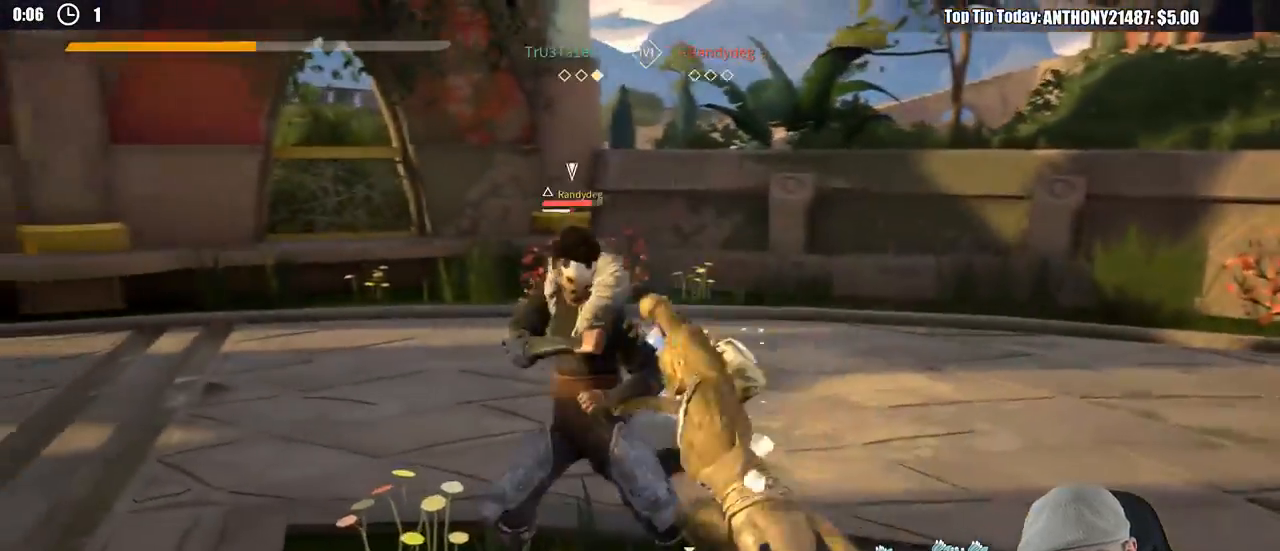
{"dt_ms": 500, "buttons": [], "left_stick": "down-left", "right_stick": "center", "events": [[133, "Y", "down"], [233, "Y", "up"]]}